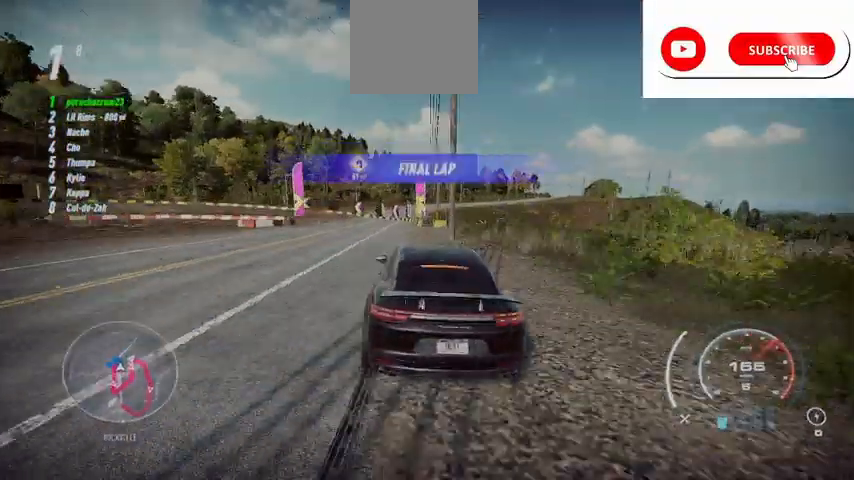
Gameplay with a controller (Xbox layout); each line is a JSON object with the inputs held at the frame after it. "events" lists button and stick changes between this image and that frame as [ms after this image, input, new state], when the widget could be followed in between.
{"buttons": ["R2"], "left_stick": "left", "right_stick": "center", "events": [[167, "X", "up"], [292, "L2", "up"]]}
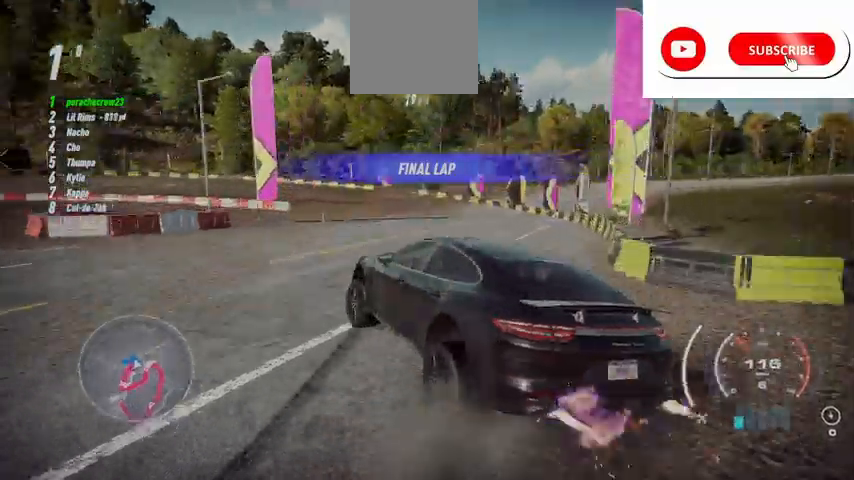
{"buttons": ["R2"], "left_stick": "left", "right_stick": "center", "events": []}
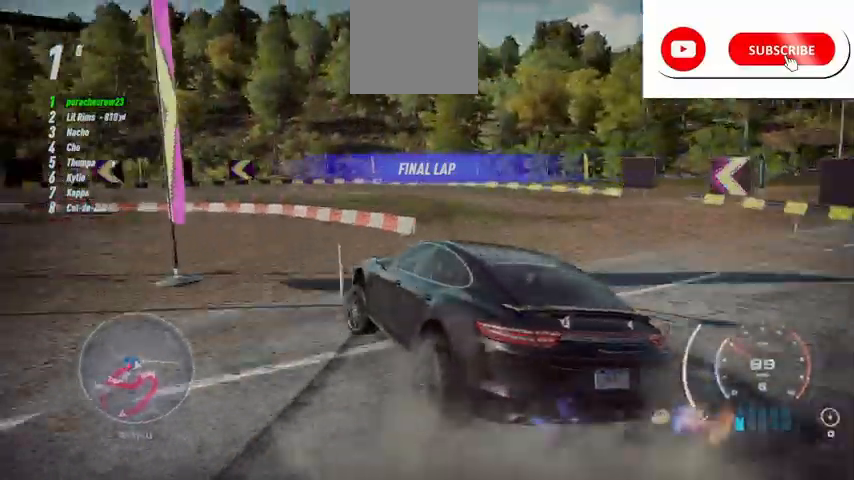
{"buttons": ["R2"], "left_stick": "left", "right_stick": "center", "events": []}
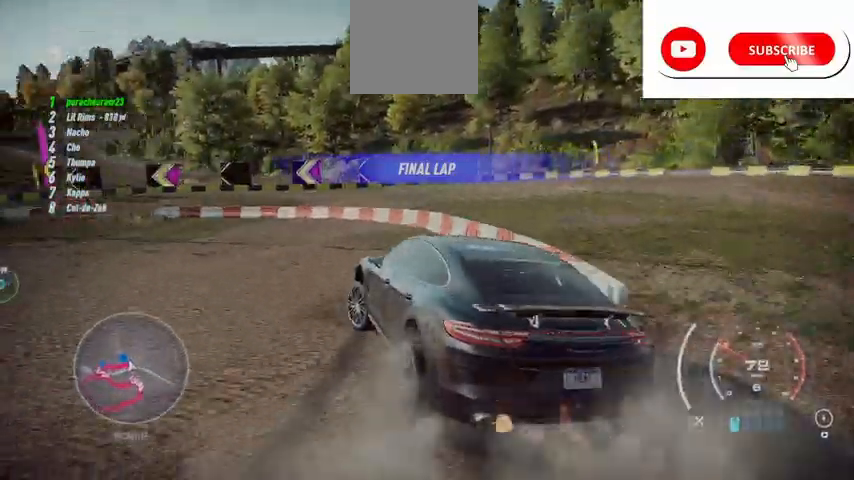
{"buttons": ["R2"], "left_stick": "center", "right_stick": "center", "events": [[500, "left_stick", "center"]]}
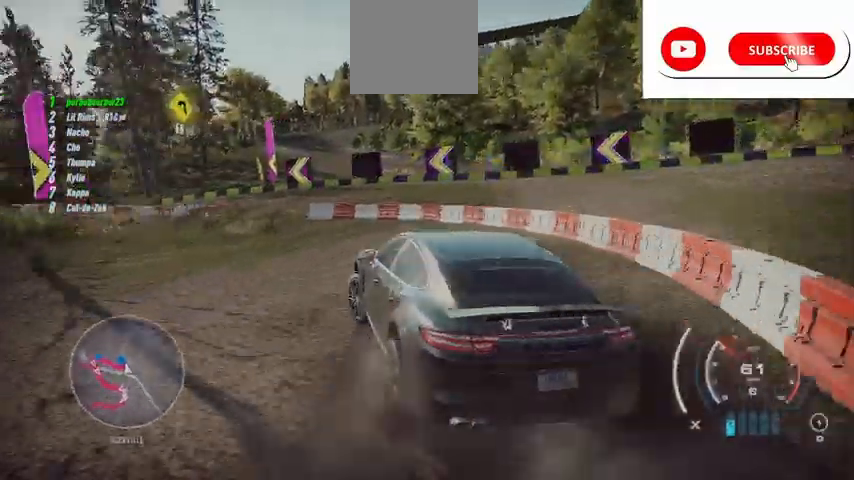
{"buttons": ["R2"], "left_stick": "center", "right_stick": "center", "events": [[125, "left_stick", "left"], [334, "left_stick", "center"]]}
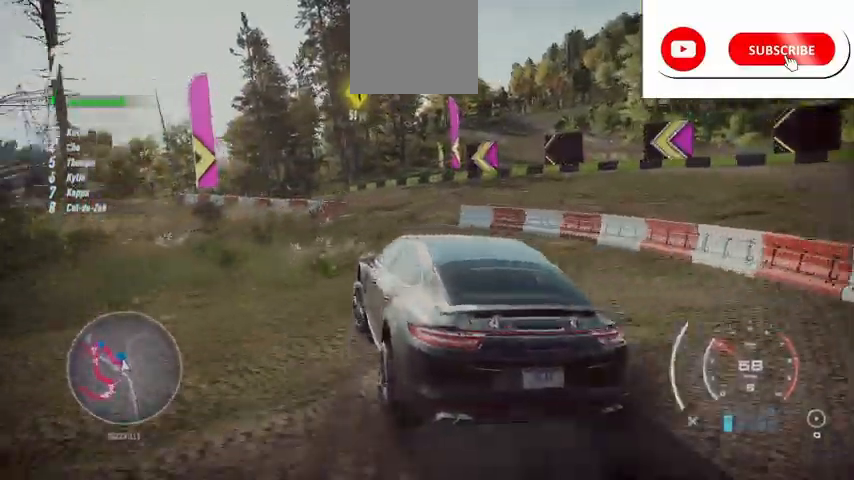
{"buttons": ["R2"], "left_stick": "center", "right_stick": "center", "events": []}
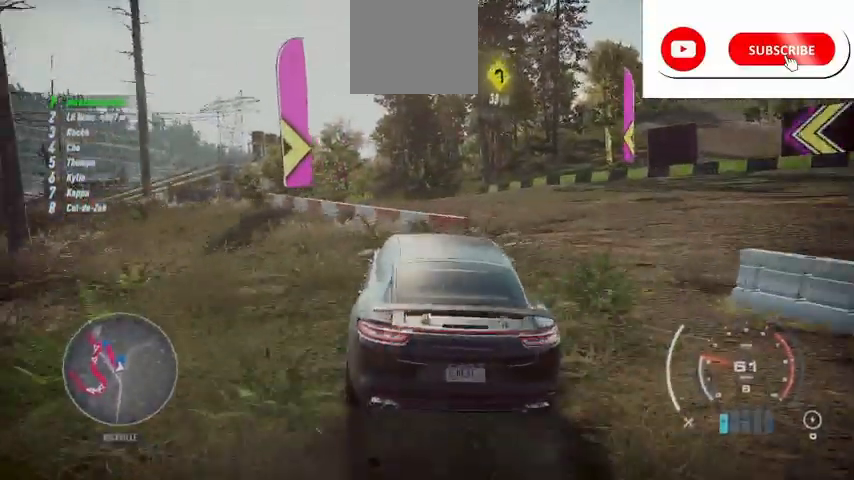
{"buttons": ["R2"], "left_stick": "up-left", "right_stick": "center", "events": [[209, "left_stick", "up-left"]]}
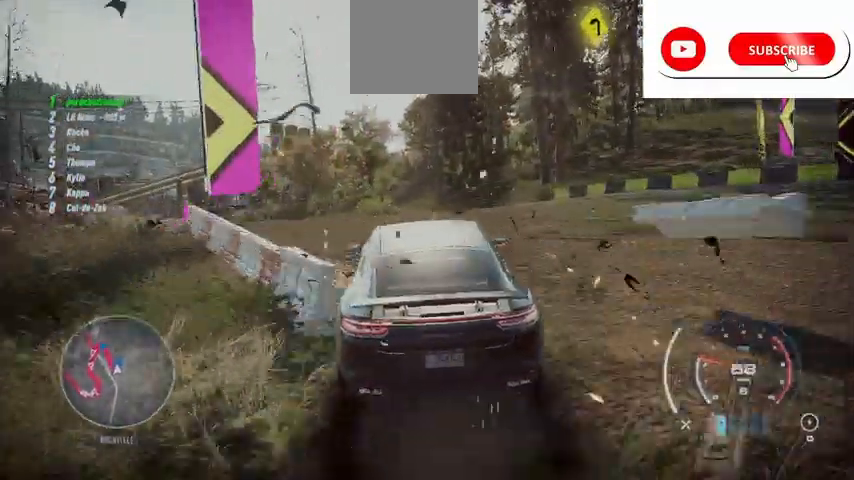
{"buttons": ["R2"], "left_stick": "up-left", "right_stick": "center", "events": [[167, "L1", "down"], [250, "L1", "up"], [375, "L1", "down"], [417, "L1", "up"]]}
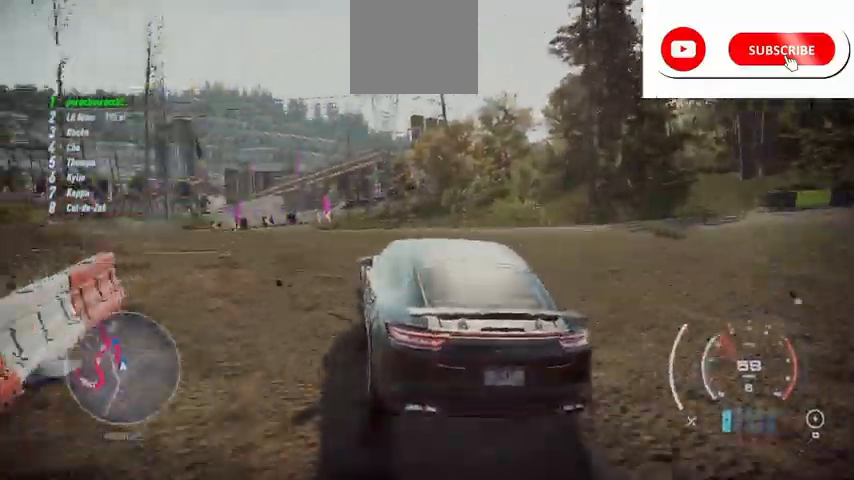
{"buttons": ["R2"], "left_stick": "center", "right_stick": "center", "events": [[42, "left_stick", "up"], [292, "left_stick", "center"]]}
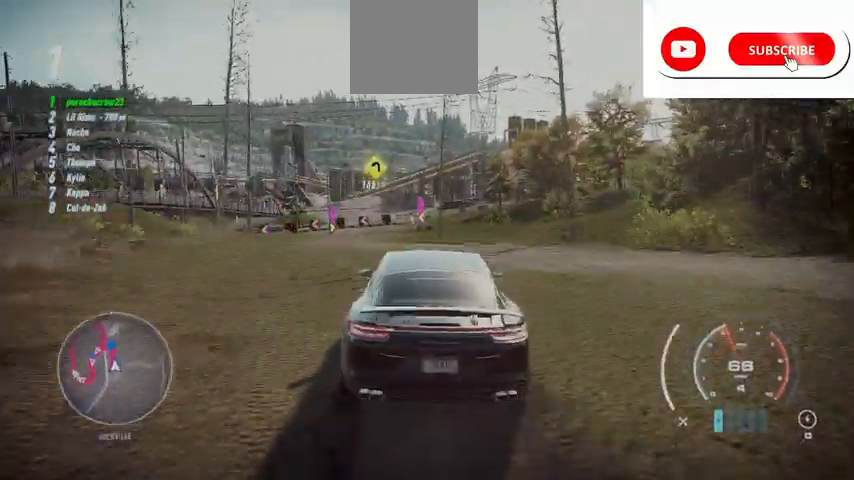
{"buttons": ["R2"], "left_stick": "center", "right_stick": "center", "events": []}
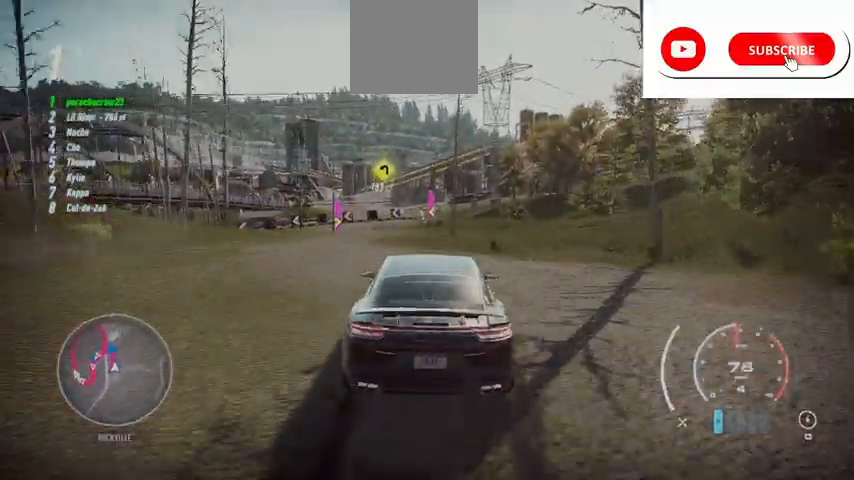
{"buttons": ["R2"], "left_stick": "center", "right_stick": "center", "events": []}
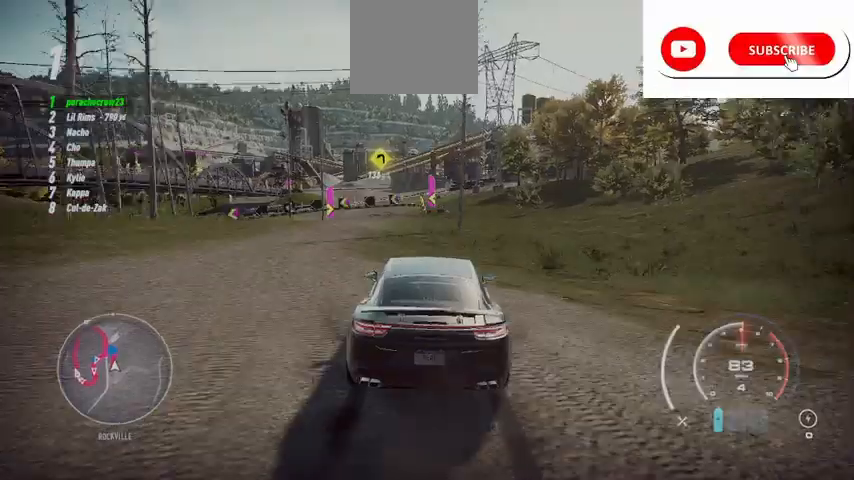
{"buttons": ["R2"], "left_stick": "center", "right_stick": "center", "events": [[83, "left_stick", "up"], [375, "left_stick", "center"]]}
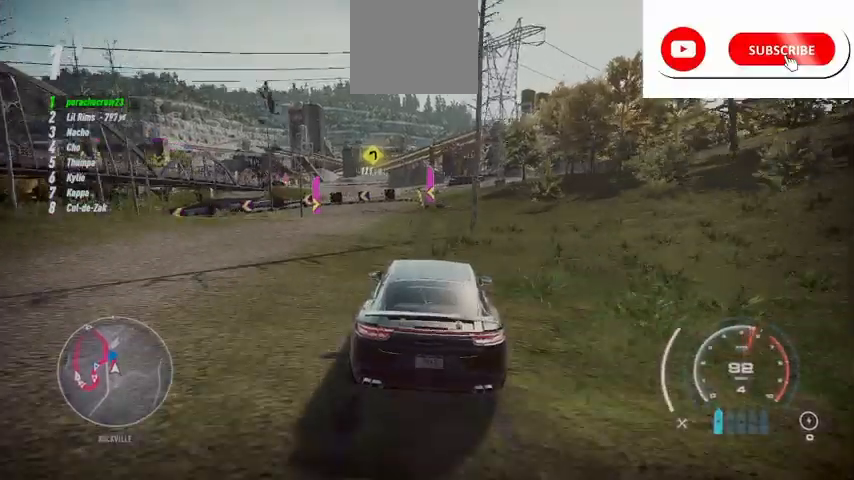
{"buttons": ["R2"], "left_stick": "up", "right_stick": "center", "events": [[42, "left_stick", "up"]]}
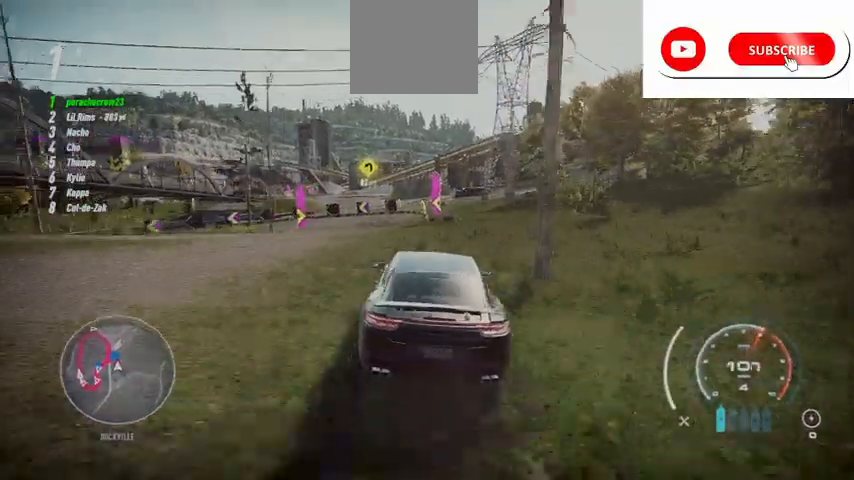
{"buttons": ["R2"], "left_stick": "up", "right_stick": "center", "events": []}
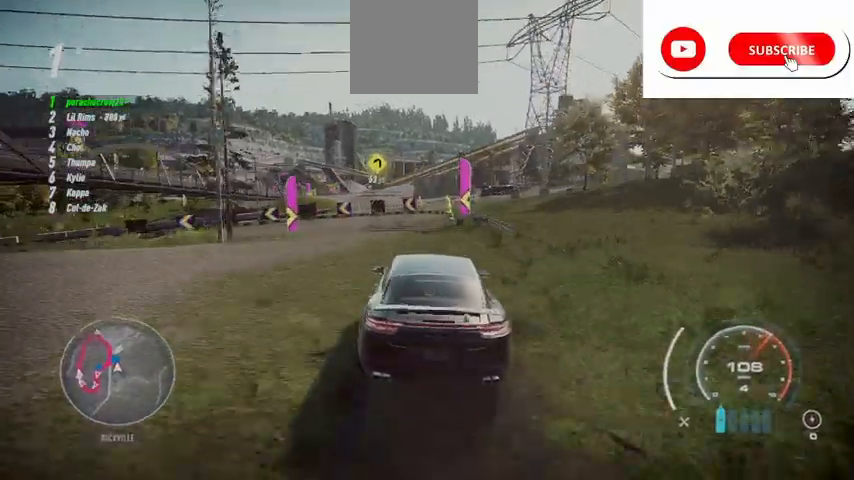
{"buttons": ["R2"], "left_stick": "up-left", "right_stick": "center", "events": [[42, "R1", "down"], [42, "left_stick", "up-left"], [167, "R1", "up"], [209, "R2", "up"], [334, "R2", "down"]]}